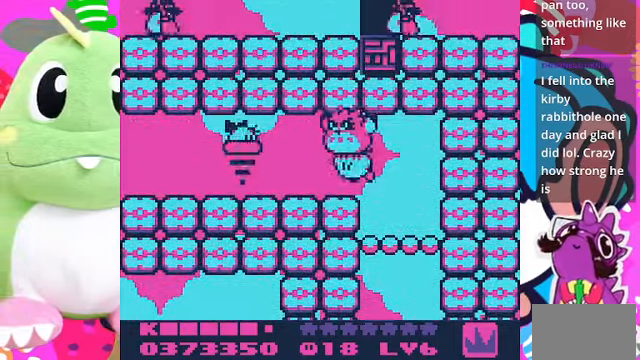
Gameplay with a controller (PlayStation layout); each line is a JSON object with the inputs held at the frame after it. "events" lists button and stick changes between this image and that frame as [ms after this image, input, new state], when the widget could be followed in between. Not read: L3 R3.
{"buttons": [], "left_stick": "center", "right_stick": "center", "events": [[67, "CROSS", "up"], [67, "DPAD_UP", "up"], [100, "CROSS", "down"], [133, "CROSS", "up"], [300, "SQUARE", "up"], [333, "DPAD_LEFT", "up"]]}
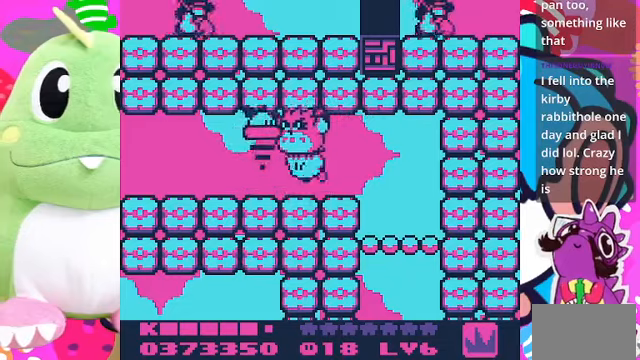
{"buttons": ["SQUARE", "DPAD_LEFT"], "left_stick": "center", "right_stick": "center", "events": [[66, "DPAD_RIGHT", "down"], [333, "DPAD_RIGHT", "up"], [400, "DPAD_LEFT", "down"], [400, "SQUARE", "down"]]}
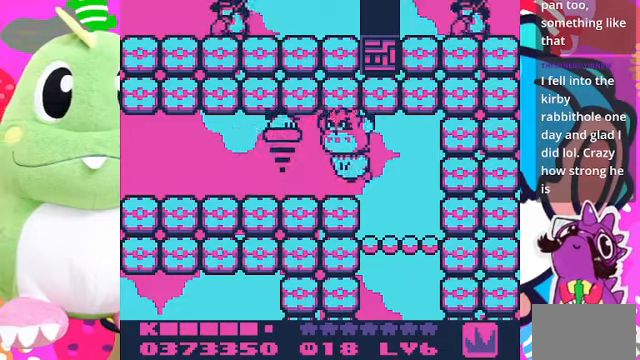
{"buttons": [], "left_stick": "center", "right_stick": "center", "events": [[66, "DPAD_LEFT", "up"], [500, "SQUARE", "up"]]}
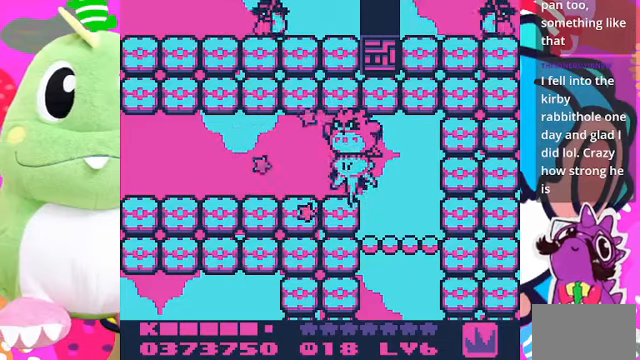
{"buttons": ["DPAD_LEFT"], "left_stick": "center", "right_stick": "center", "events": [[266, "DPAD_LEFT", "down"], [366, "CROSS", "down"], [466, "CROSS", "up"]]}
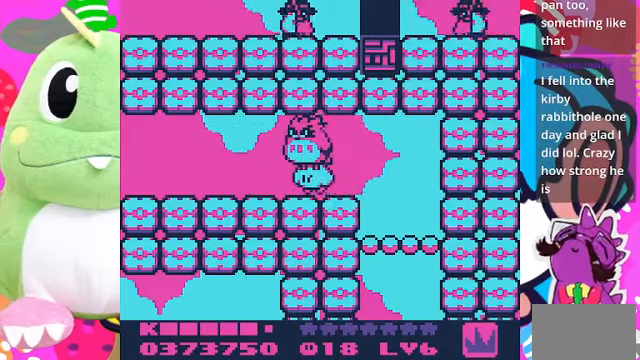
{"buttons": ["DPAD_LEFT"], "left_stick": "center", "right_stick": "center", "events": [[33, "CROSS", "down"], [133, "CROSS", "up"], [200, "CROSS", "down"], [300, "CROSS", "up"], [366, "CROSS", "down"], [466, "CROSS", "up"]]}
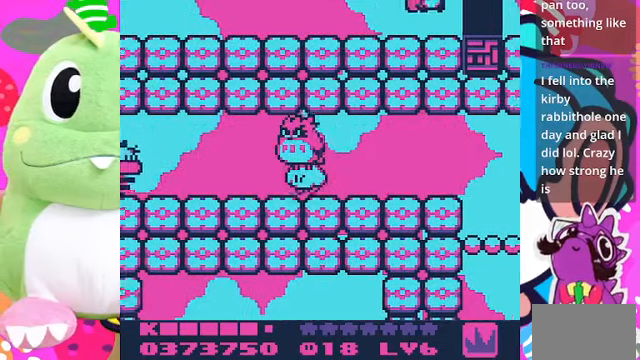
{"buttons": ["CROSS", "DPAD_LEFT"], "left_stick": "center", "right_stick": "center", "events": [[66, "CROSS", "down"], [133, "CROSS", "up"], [200, "CROSS", "down"], [333, "CROSS", "up"], [400, "CROSS", "down"]]}
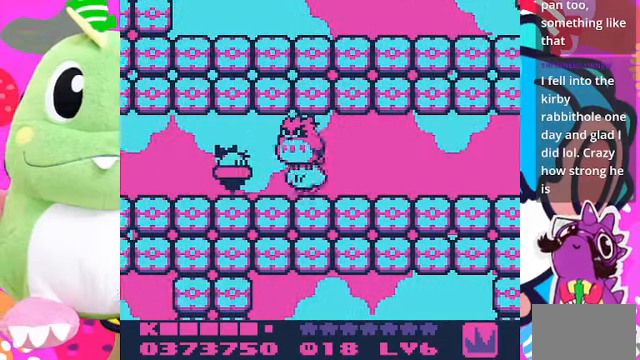
{"buttons": ["DPAD_LEFT"], "left_stick": "center", "right_stick": "center", "events": [[33, "CROSS", "up"], [33, "SQUARE", "down"], [366, "SQUARE", "up"]]}
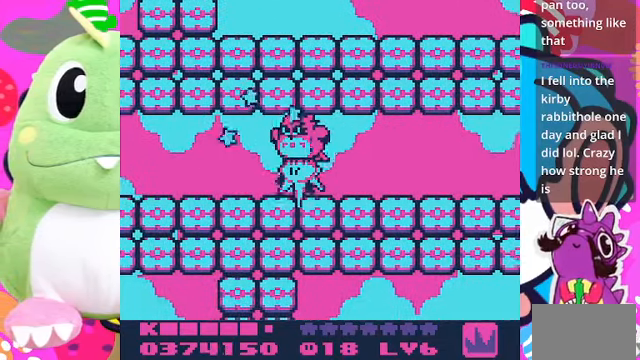
{"buttons": ["DPAD_LEFT"], "left_stick": "center", "right_stick": "center", "events": [[66, "CROSS", "down"], [133, "CROSS", "up"], [266, "CROSS", "down"], [333, "CROSS", "up"], [400, "CROSS", "down"], [500, "CROSS", "up"]]}
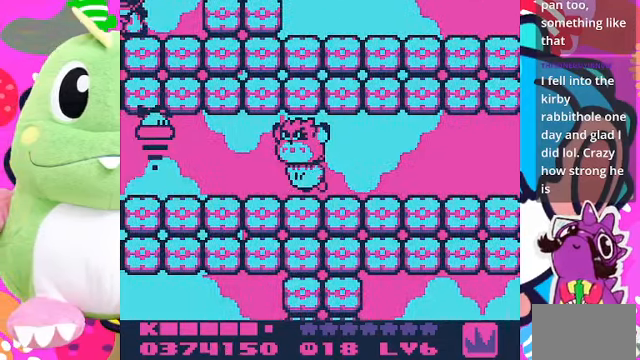
{"buttons": ["SQUARE", "DPAD_LEFT"], "left_stick": "center", "right_stick": "center", "events": [[66, "CROSS", "down"], [166, "CROSS", "up"], [266, "CROSS", "down"], [333, "CROSS", "up"], [333, "SQUARE", "down"]]}
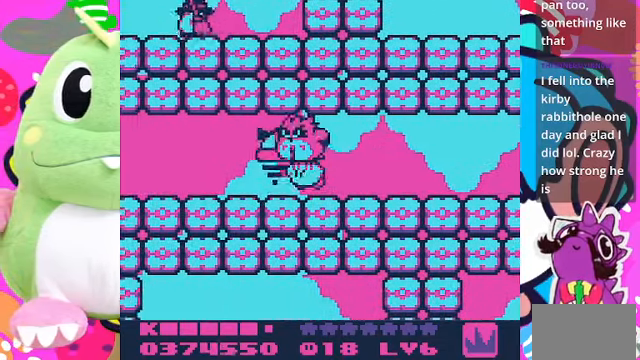
{"buttons": ["DPAD_LEFT"], "left_stick": "center", "right_stick": "center", "events": [[100, "SQUARE", "up"], [300, "CROSS", "down"], [433, "CROSS", "up"]]}
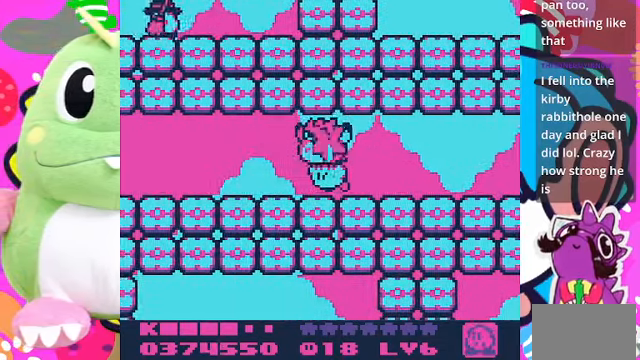
{"buttons": ["SQUARE", "DPAD_RIGHT"], "left_stick": "center", "right_stick": "center", "events": [[233, "CROSS", "down"], [300, "CROSS", "up"], [333, "DPAD_LEFT", "up"], [433, "DPAD_RIGHT", "down"], [466, "SQUARE", "down"]]}
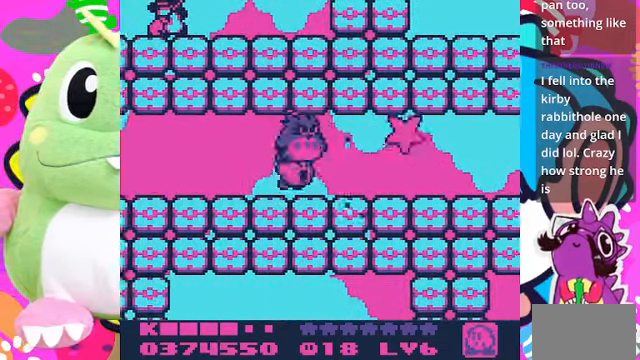
{"buttons": ["DPAD_DOWN"], "left_stick": "center", "right_stick": "center", "events": [[234, "DPAD_RIGHT", "up"], [434, "DPAD_DOWN", "down"], [434, "SQUARE", "up"]]}
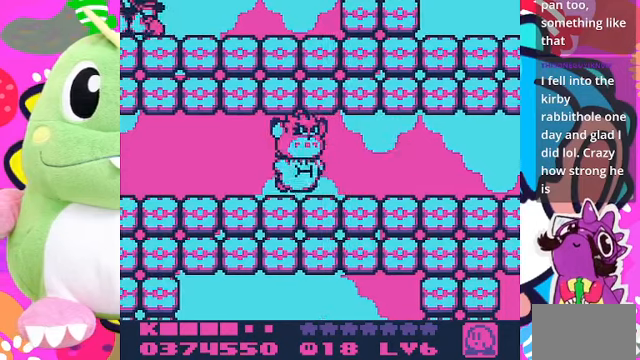
{"buttons": ["CROSS", "DPAD_LEFT"], "left_stick": "center", "right_stick": "center", "events": [[267, "CROSS", "down"], [334, "DPAD_LEFT", "down"], [367, "DPAD_DOWN", "up"], [400, "CROSS", "up"], [434, "CROSS", "down"]]}
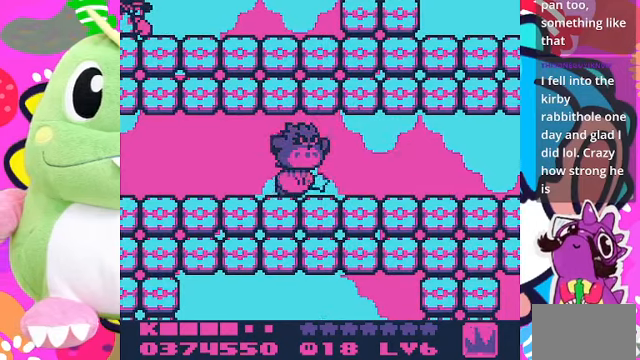
{"buttons": ["CROSS", "DPAD_LEFT"], "left_stick": "center", "right_stick": "center", "events": [[67, "CROSS", "up"], [134, "CROSS", "down"], [234, "CROSS", "up"], [300, "CROSS", "down"], [400, "CROSS", "up"], [500, "CROSS", "down"]]}
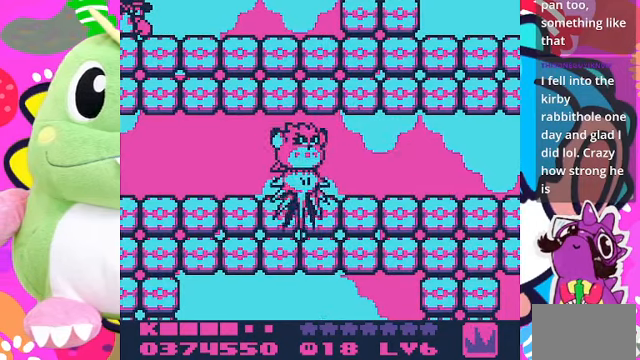
{"buttons": ["CROSS", "DPAD_LEFT"], "left_stick": "center", "right_stick": "center", "events": [[67, "CROSS", "up"], [134, "CROSS", "down"], [234, "CROSS", "up"], [300, "CROSS", "down"]]}
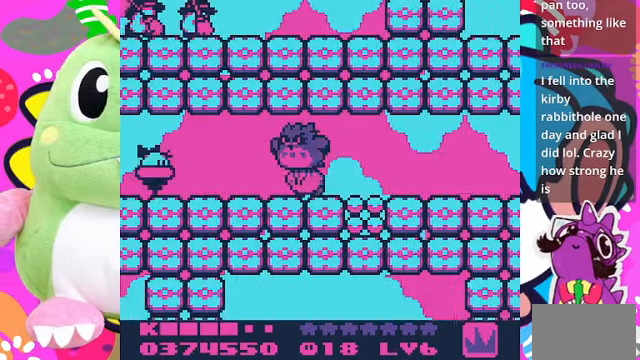
{"buttons": ["SQUARE", "DPAD_LEFT"], "left_stick": "center", "right_stick": "center"}
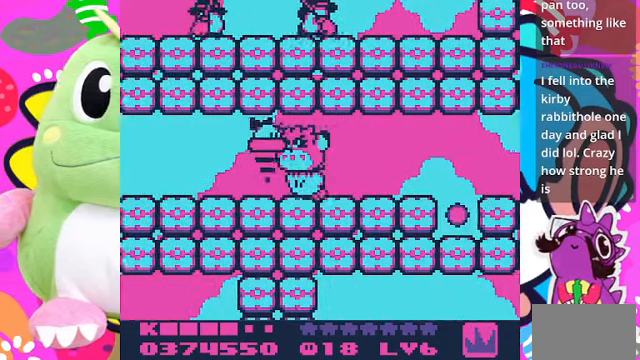
{"buttons": ["CROSS", "DPAD_LEFT"], "left_stick": "center", "right_stick": "center", "events": [[234, "SQUARE", "up"], [367, "CROSS", "down"]]}
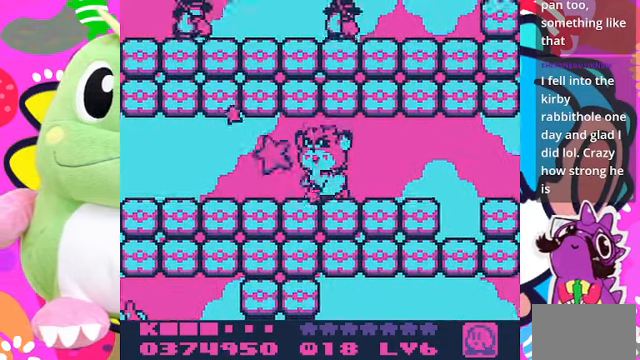
{"buttons": ["SQUARE", "DPAD_RIGHT"], "left_stick": "center", "right_stick": "center", "events": [[34, "CROSS", "up"], [367, "SQUARE", "down"], [467, "DPAD_LEFT", "up"], [500, "DPAD_RIGHT", "down"]]}
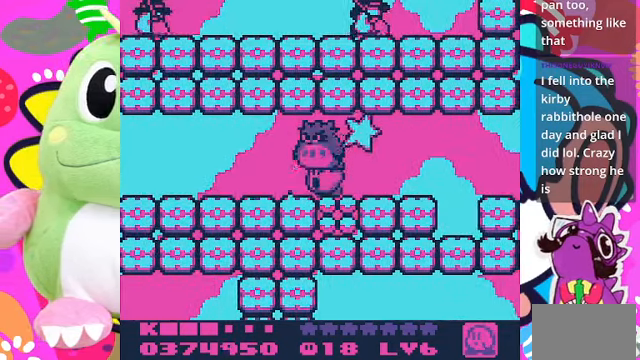
{"buttons": ["DPAD_RIGHT"], "left_stick": "center", "right_stick": "center", "events": [[334, "SQUARE", "up"]]}
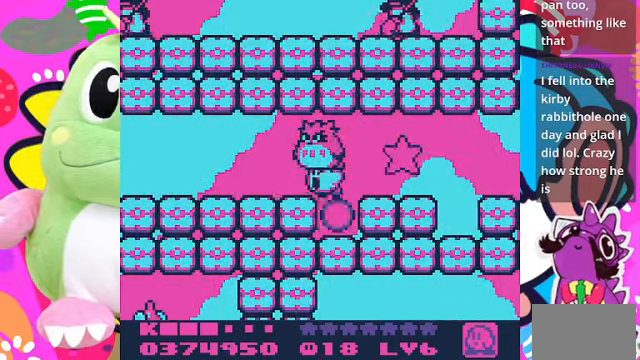
{"buttons": ["SQUARE", "DPAD_RIGHT"], "left_stick": "center", "right_stick": "center", "events": [[200, "CROSS", "down"], [467, "CROSS", "up"], [500, "SQUARE", "down"]]}
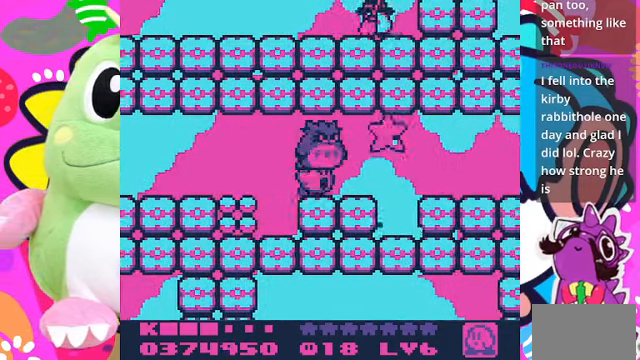
{"buttons": ["DPAD_LEFT"], "left_stick": "center", "right_stick": "center", "events": [[100, "DPAD_RIGHT", "up"], [334, "DPAD_LEFT", "down"], [400, "SQUARE", "up"]]}
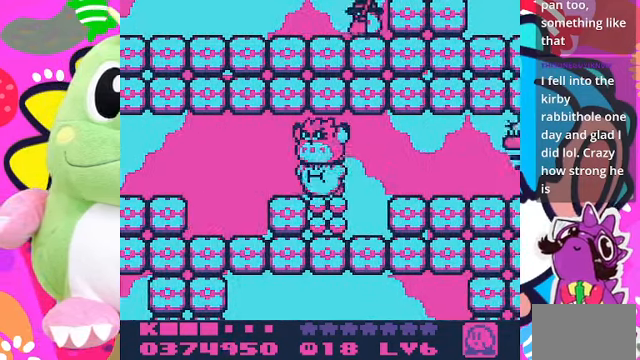
{"buttons": ["CROSS", "DPAD_LEFT"], "left_stick": "center", "right_stick": "center", "events": [[34, "DPAD_DOWN", "down"], [34, "DPAD_LEFT", "up"], [267, "DPAD_LEFT", "down"], [300, "DPAD_DOWN", "up"], [500, "CROSS", "down"]]}
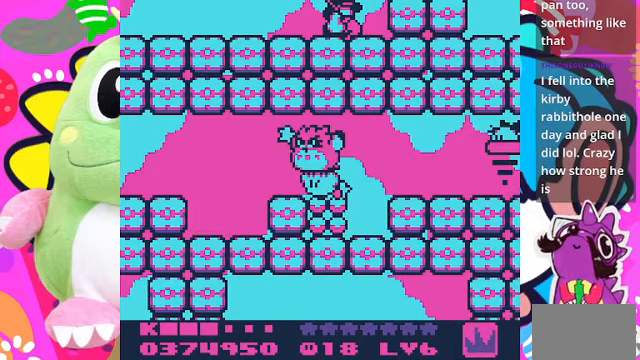
{"buttons": ["CROSS", "DPAD_LEFT"], "left_stick": "center", "right_stick": "center", "events": [[133, "CROSS", "up"], [167, "CROSS", "down"], [267, "CROSS", "up"], [367, "CROSS", "down"], [433, "CROSS", "up"], [500, "CROSS", "down"]]}
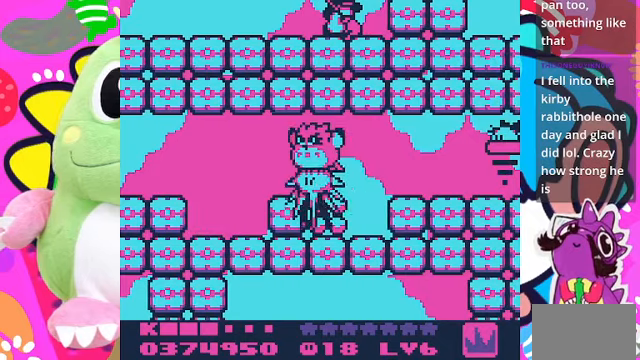
{"buttons": ["DPAD_LEFT"], "left_stick": "center", "right_stick": "center", "events": [[133, "CROSS", "up"], [200, "CROSS", "down"], [300, "CROSS", "up"], [367, "CROSS", "down"], [433, "CROSS", "up"]]}
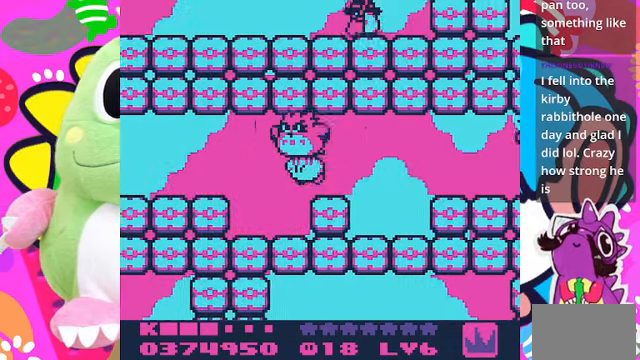
{"buttons": ["DPAD_LEFT"], "left_stick": "center", "right_stick": "center", "events": [[33, "CROSS", "down"], [100, "CROSS", "up"], [200, "CROSS", "down"], [267, "CROSS", "up"], [367, "CROSS", "down"], [467, "CROSS", "up"]]}
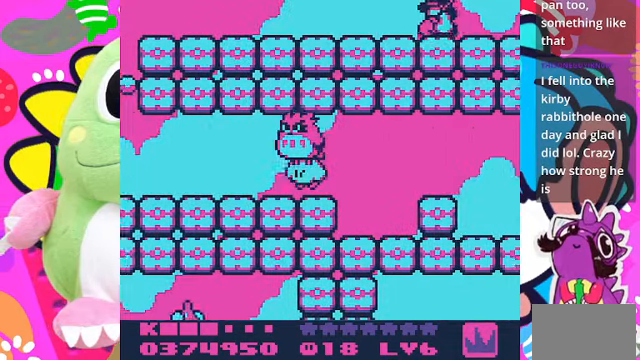
{"buttons": ["DPAD_LEFT"], "left_stick": "center", "right_stick": "center", "events": [[33, "CROSS", "down"], [133, "CROSS", "up"], [233, "CROSS", "down"], [333, "CROSS", "up"], [433, "CROSS", "down"], [467, "CROSS", "up"]]}
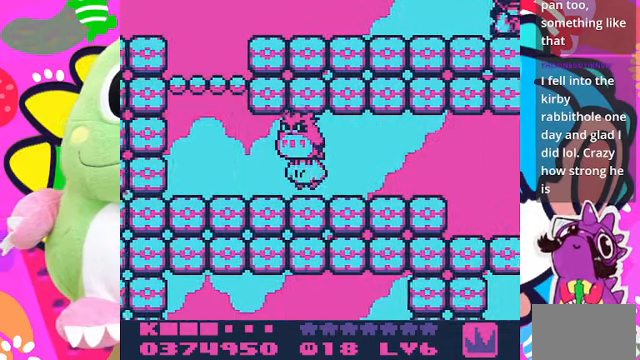
{"buttons": ["DPAD_UP"], "left_stick": "center", "right_stick": "center", "events": [[67, "CROSS", "down"], [167, "CROSS", "up"], [267, "CROSS", "down"], [333, "CROSS", "up"], [333, "DPAD_UP", "down"], [433, "CROSS", "down"], [433, "DPAD_LEFT", "up"], [500, "CROSS", "up"]]}
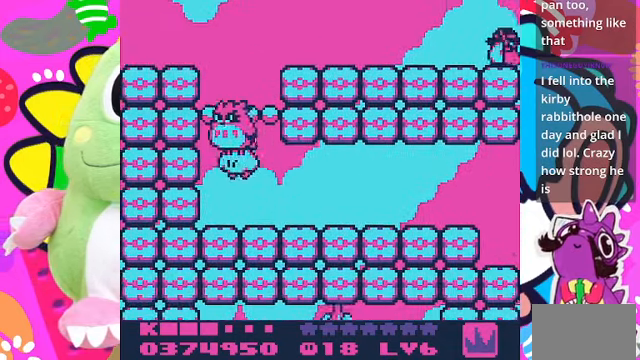
{"buttons": ["CROSS", "DPAD_UP", "DPAD_RIGHT"], "left_stick": "center", "right_stick": "center", "events": [[67, "CROSS", "down"], [200, "CROSS", "up"], [233, "CROSS", "down"], [333, "DPAD_RIGHT", "down"], [367, "CROSS", "up"], [467, "CROSS", "down"]]}